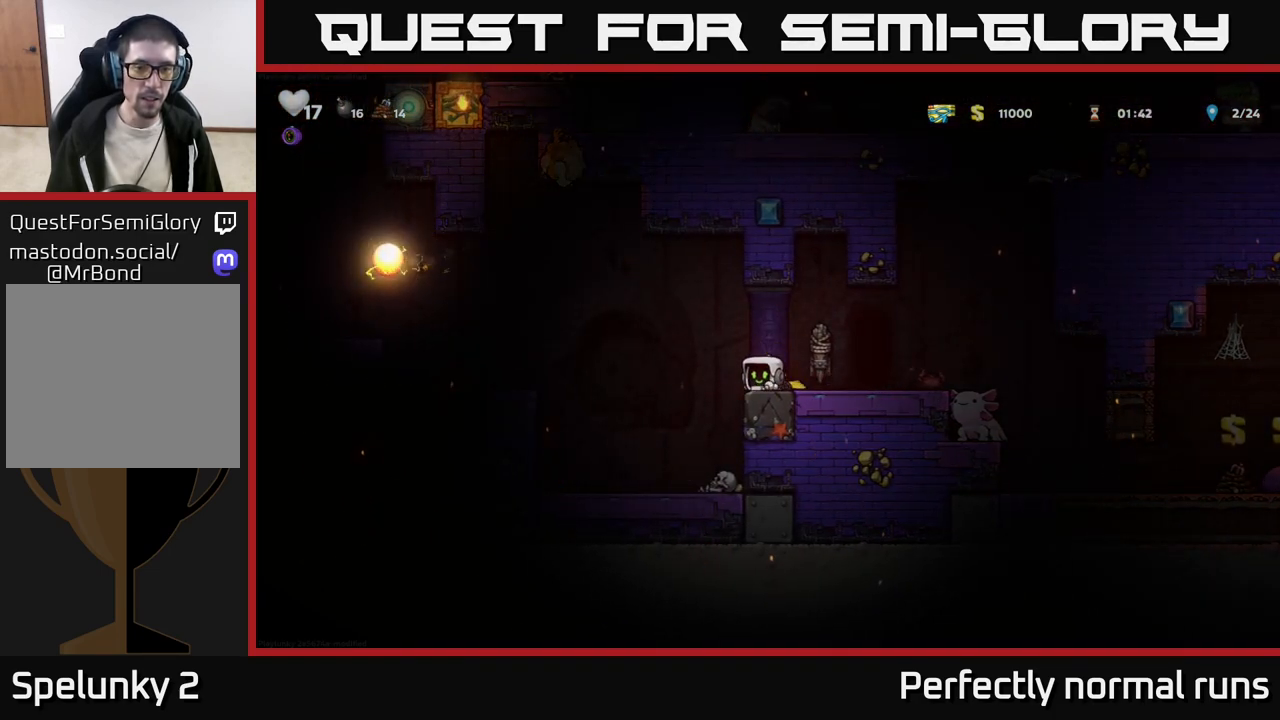
Gameplay with a controller (Xbox layout); each line is a JSON object with the inputs held at the frame after it. "events" lists button and stick changes between this image and that frame as [ms after this image, input, new state], when the widget could be followed in between.
{"buttons": ["A"], "left_stick": "left", "right_stick": "center", "events": [[83, "X", "up"], [217, "X", "down"], [317, "X", "up"], [400, "left_stick", "left"], [450, "A", "down"]]}
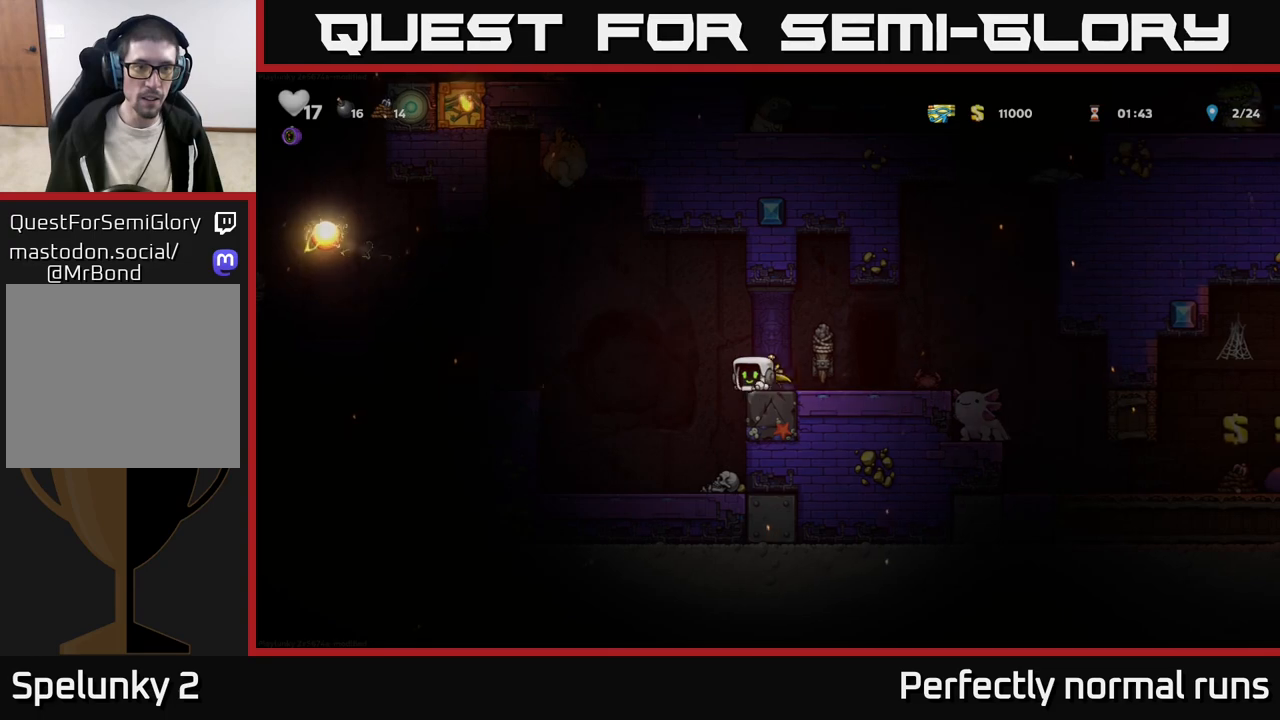
{"buttons": [], "left_stick": "center", "right_stick": "center", "events": [[200, "A", "up"], [350, "left_stick", "center"]]}
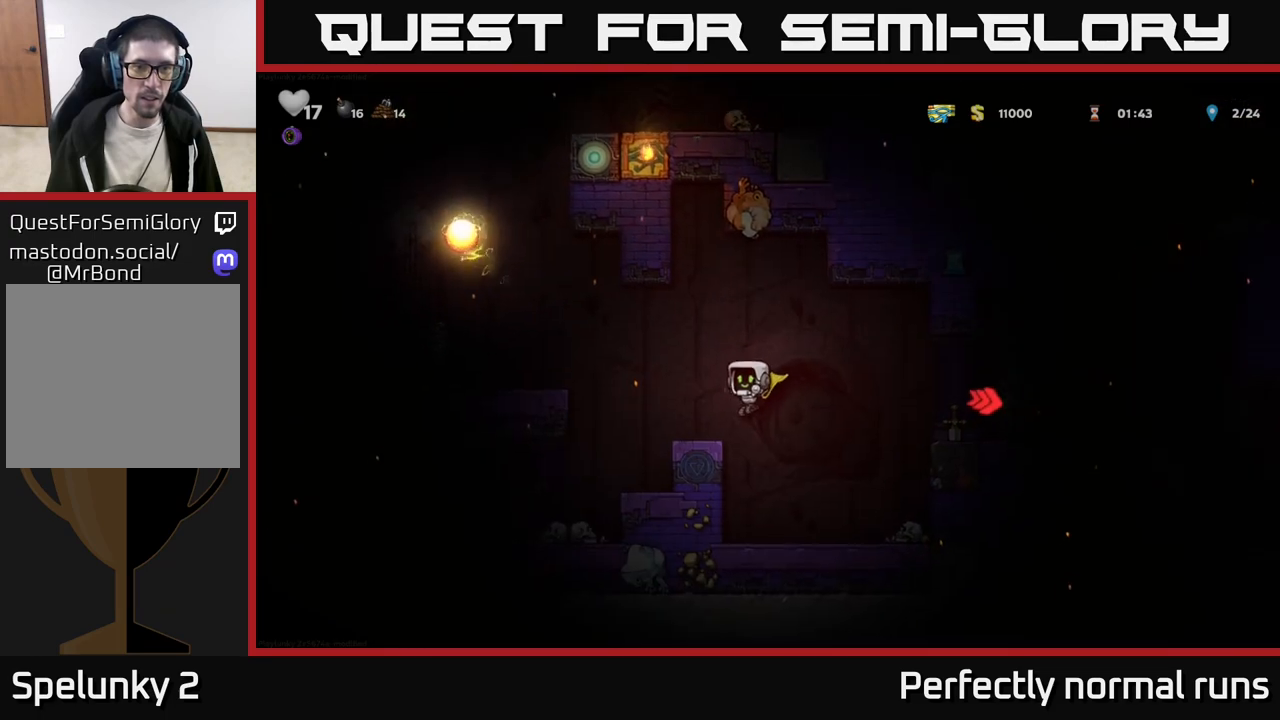
{"buttons": ["A"], "left_stick": "center", "right_stick": "center", "events": [[367, "A", "down"]]}
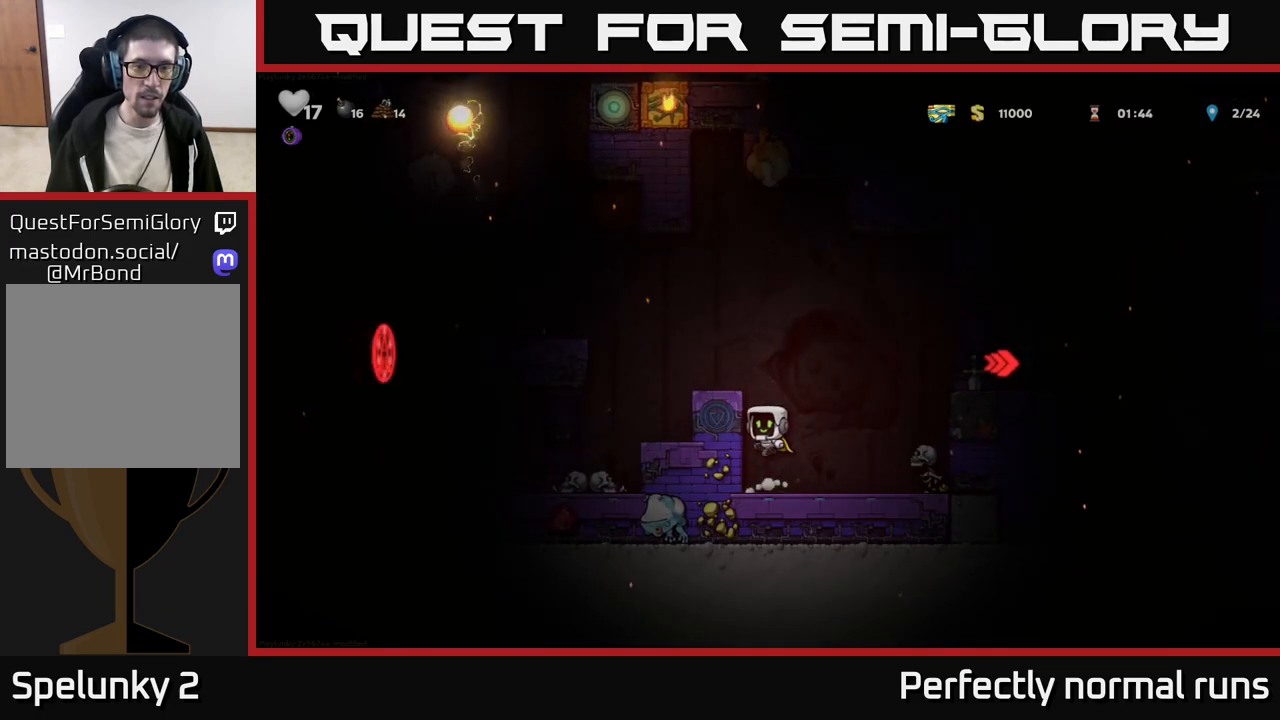
{"buttons": ["A"], "left_stick": "right", "right_stick": "center", "events": [[17, "left_stick", "left"], [50, "A", "up"], [167, "left_stick", "center"], [433, "left_stick", "right"], [450, "A", "down"]]}
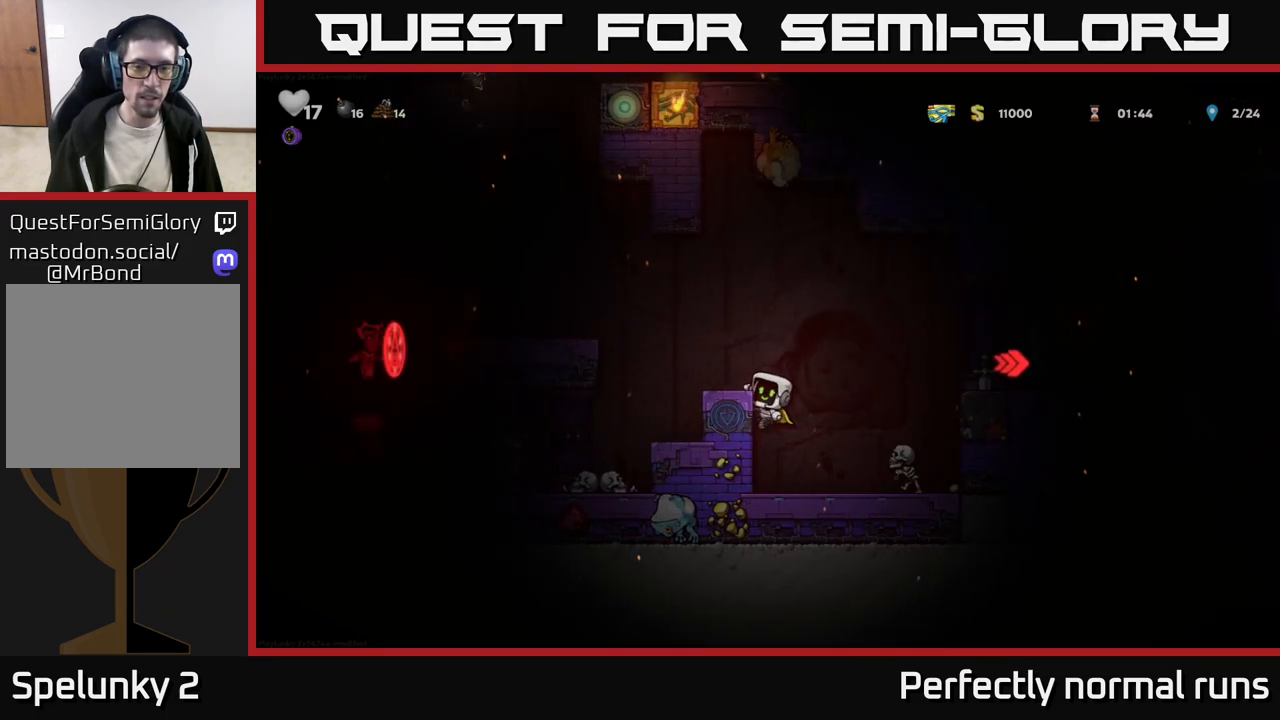
{"buttons": [], "left_stick": "right", "right_stick": "center", "events": [[83, "A", "up"], [183, "left_stick", "left"], [300, "left_stick", "center"], [500, "left_stick", "right"]]}
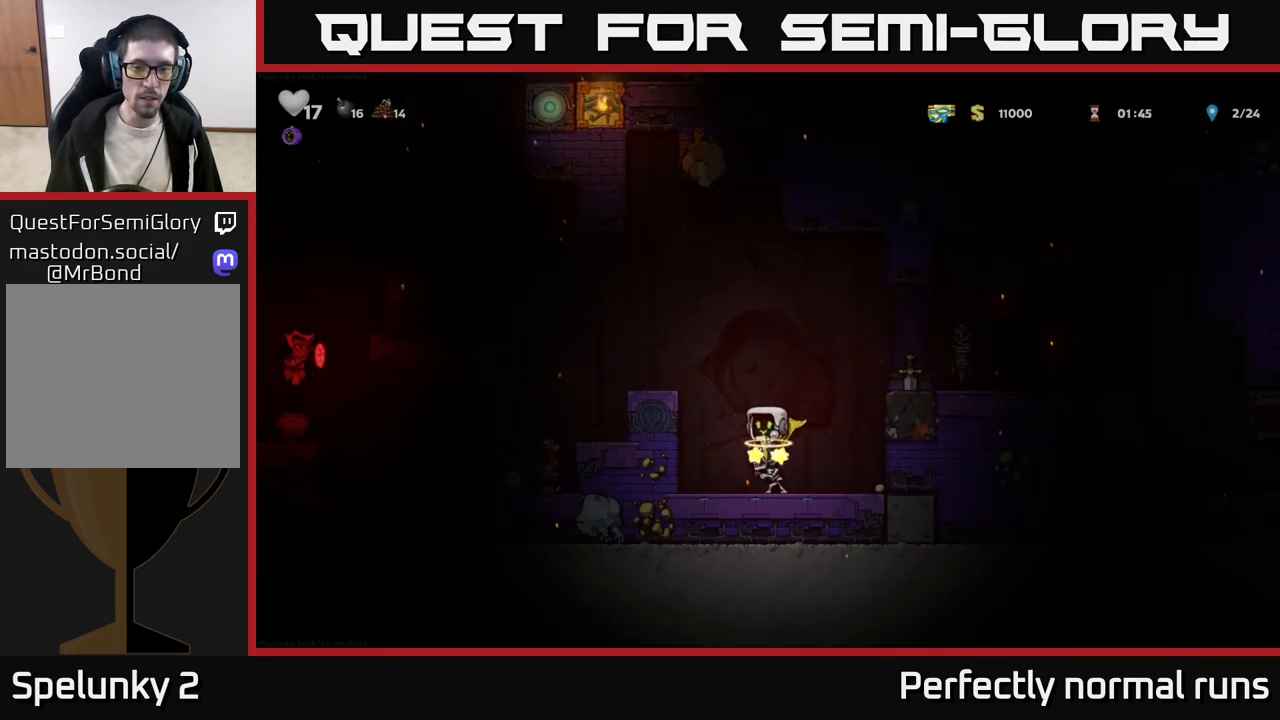
{"buttons": [], "left_stick": "right", "right_stick": "center", "events": [[217, "A", "down"], [383, "A", "up"]]}
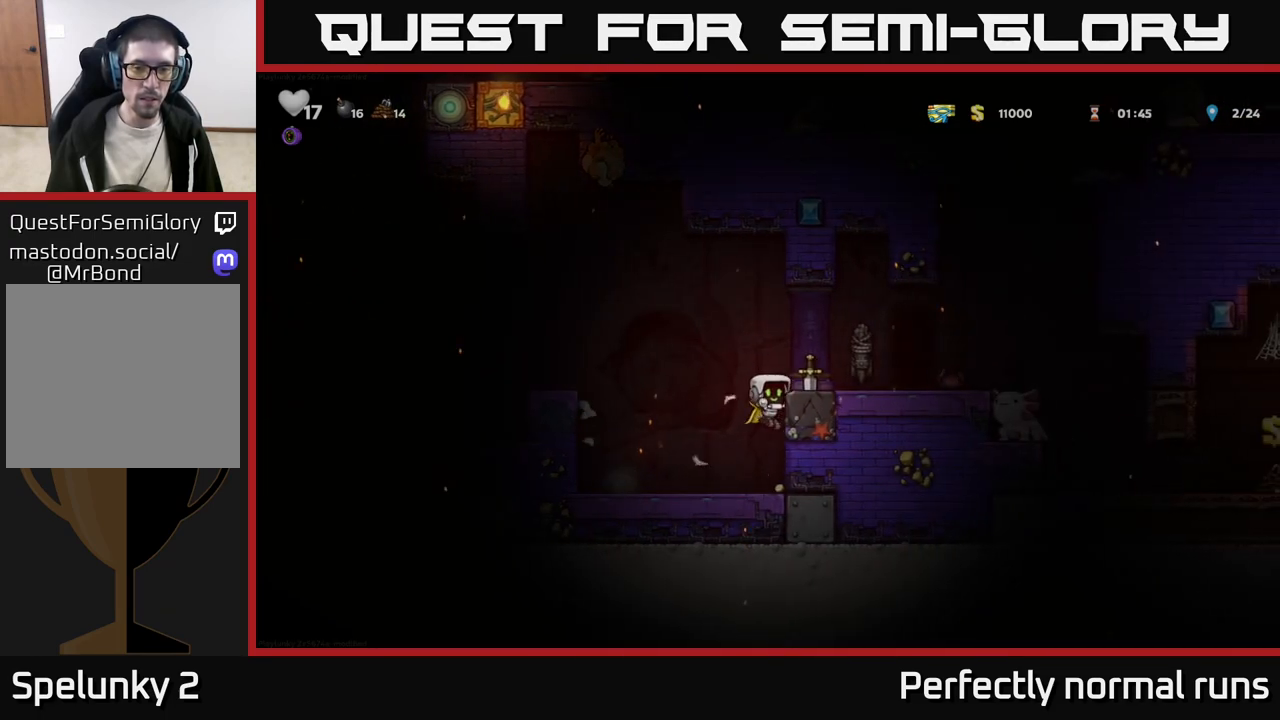
{"buttons": [], "left_stick": "right", "right_stick": "center", "events": [[133, "A", "down"], [267, "A", "up"]]}
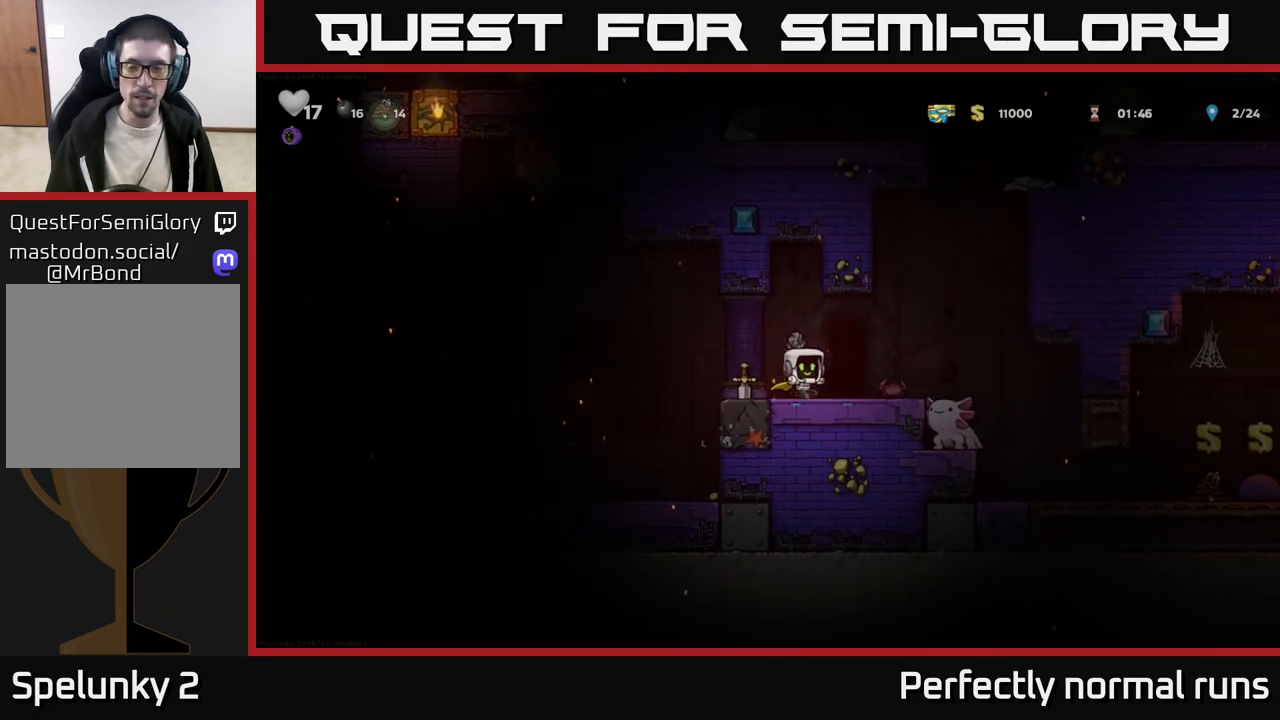
{"buttons": [], "left_stick": "left", "right_stick": "center", "events": [[50, "A", "down"], [167, "A", "up"], [317, "left_stick", "center"], [467, "left_stick", "left"]]}
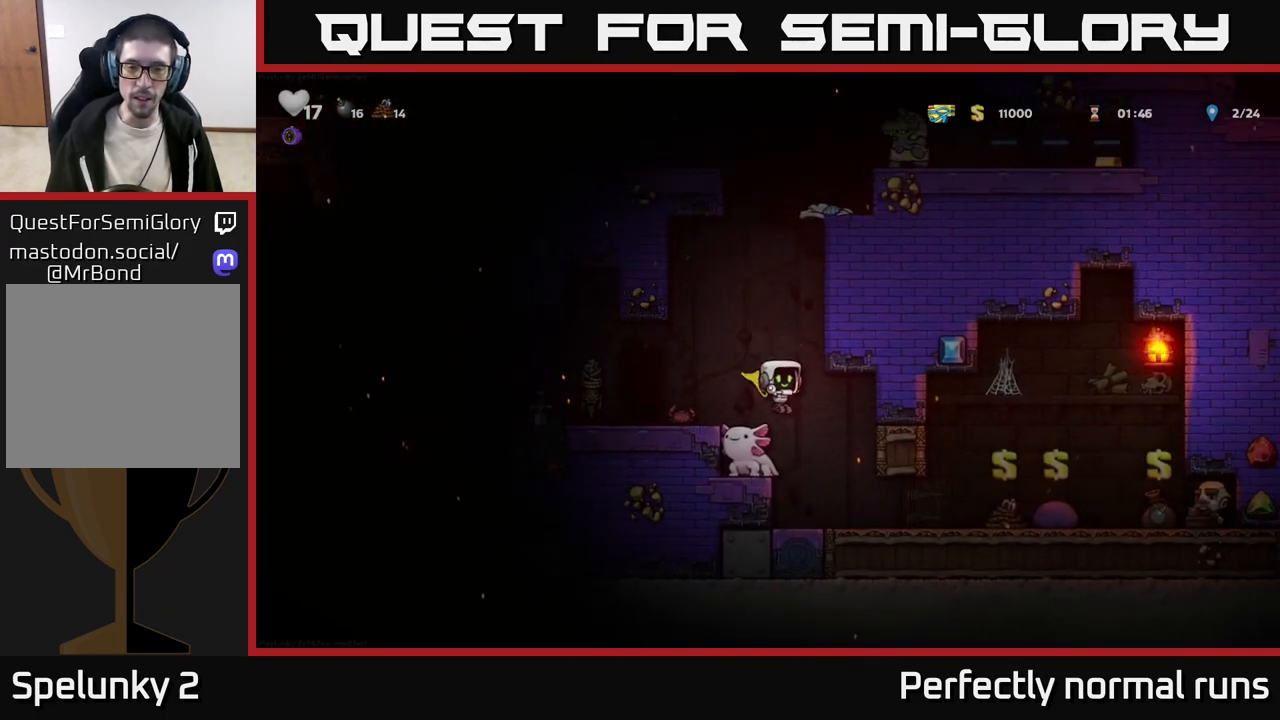
{"buttons": ["A"], "left_stick": "left", "right_stick": "center", "events": [[67, "left_stick", "center"], [367, "A", "down"], [500, "left_stick", "left"]]}
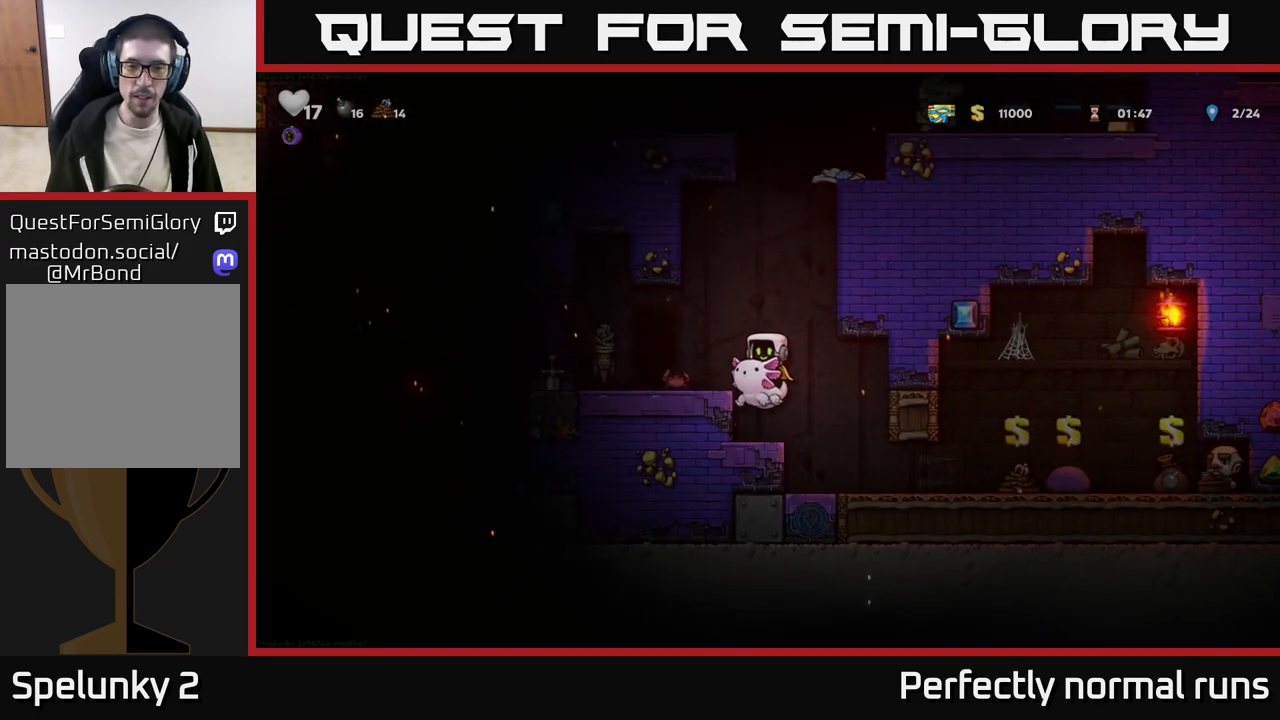
{"buttons": [], "left_stick": "center", "right_stick": "center", "events": [[17, "A", "up"], [267, "left_stick", "center"], [367, "L2", "down"], [433, "L2", "up"]]}
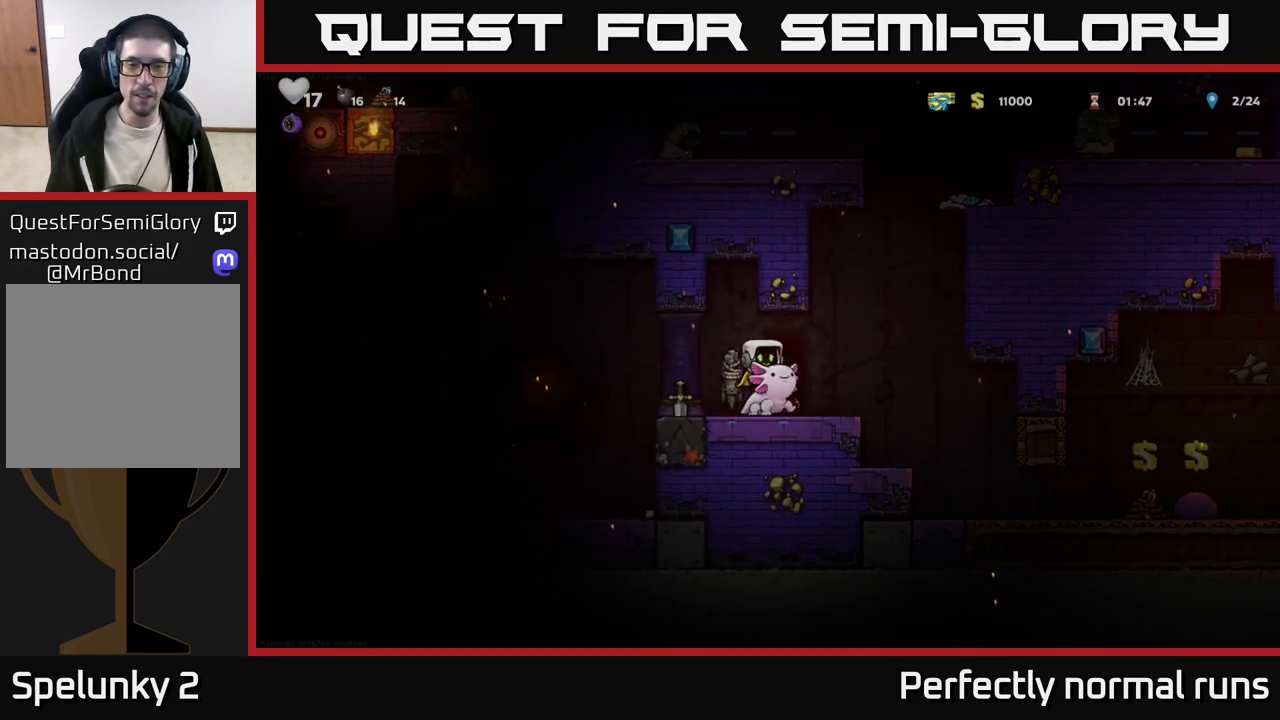
{"buttons": [], "left_stick": "center", "right_stick": "center", "events": [[200, "L2", "down"], [317, "L2", "up"]]}
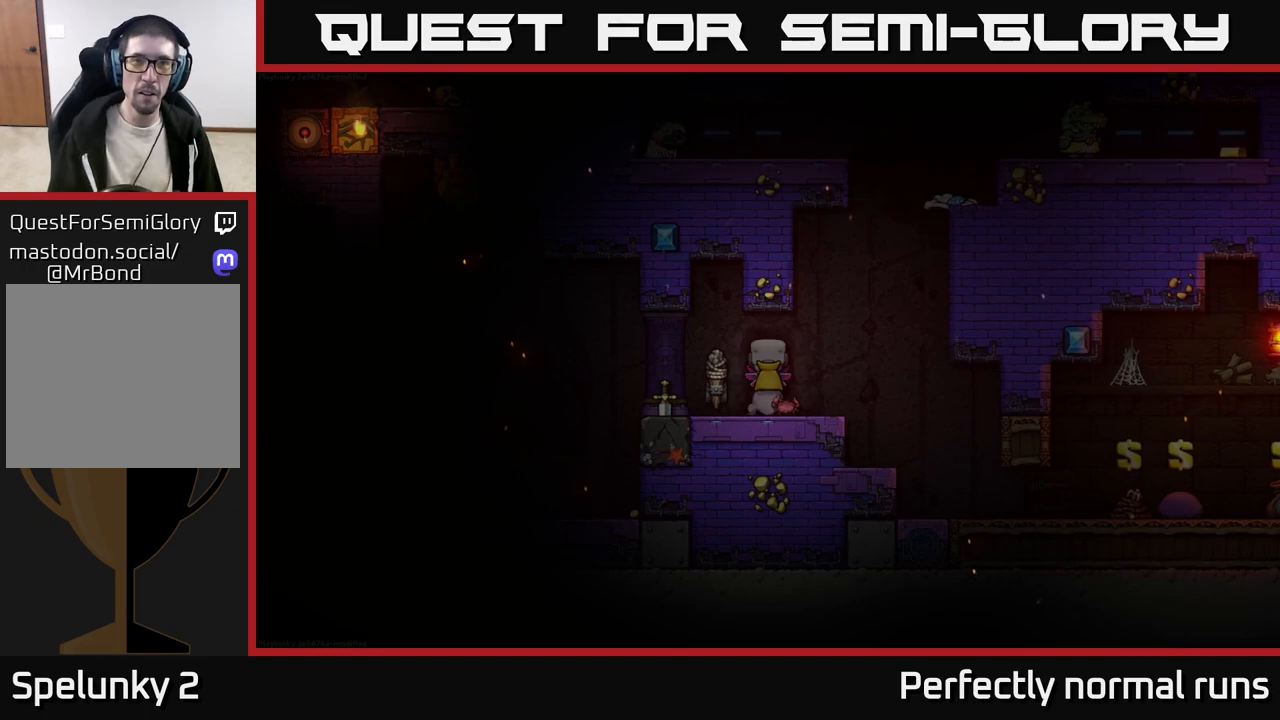
{"buttons": [], "left_stick": "center", "right_stick": "center", "events": []}
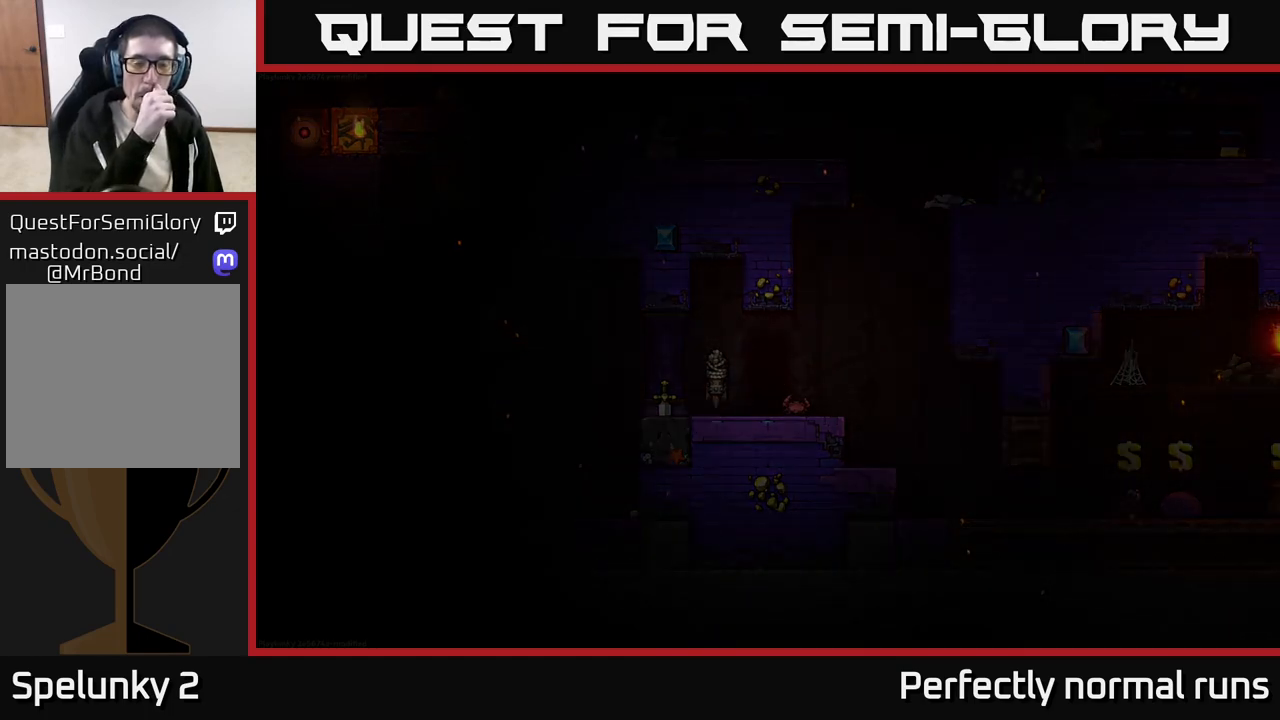
{"buttons": [], "left_stick": "center", "right_stick": "center", "events": []}
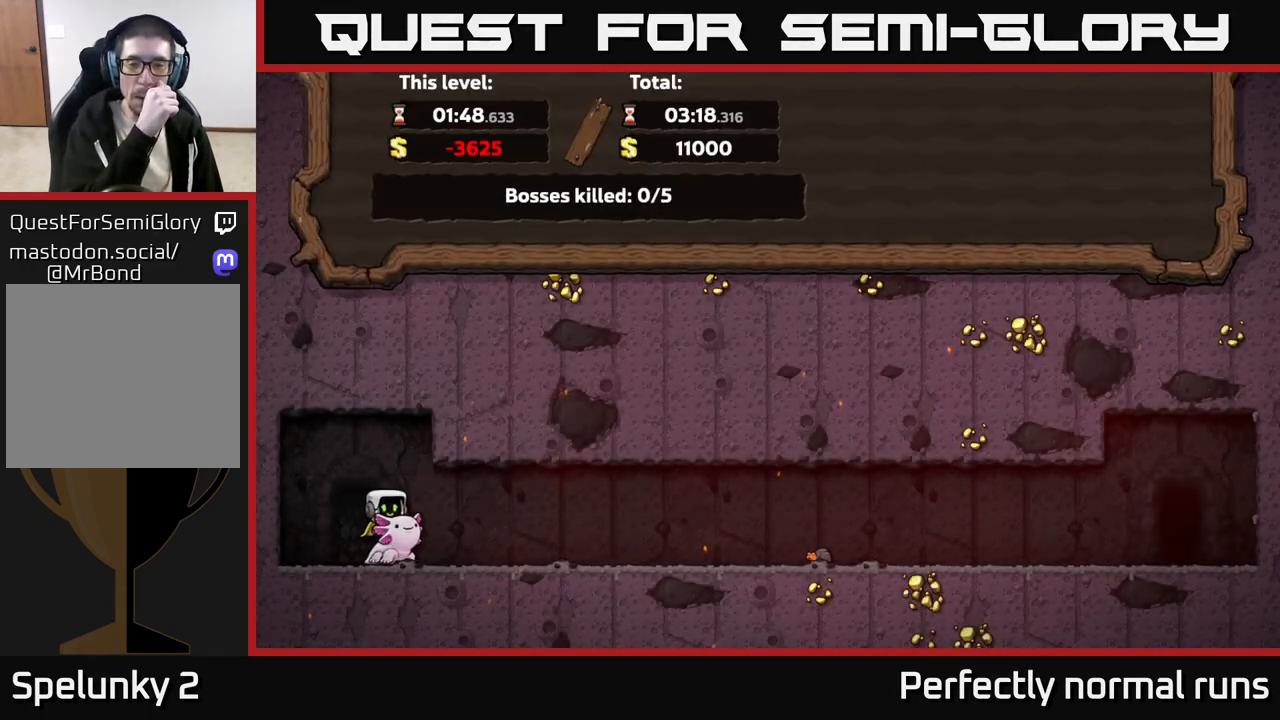
{"buttons": [], "left_stick": "center", "right_stick": "center", "events": []}
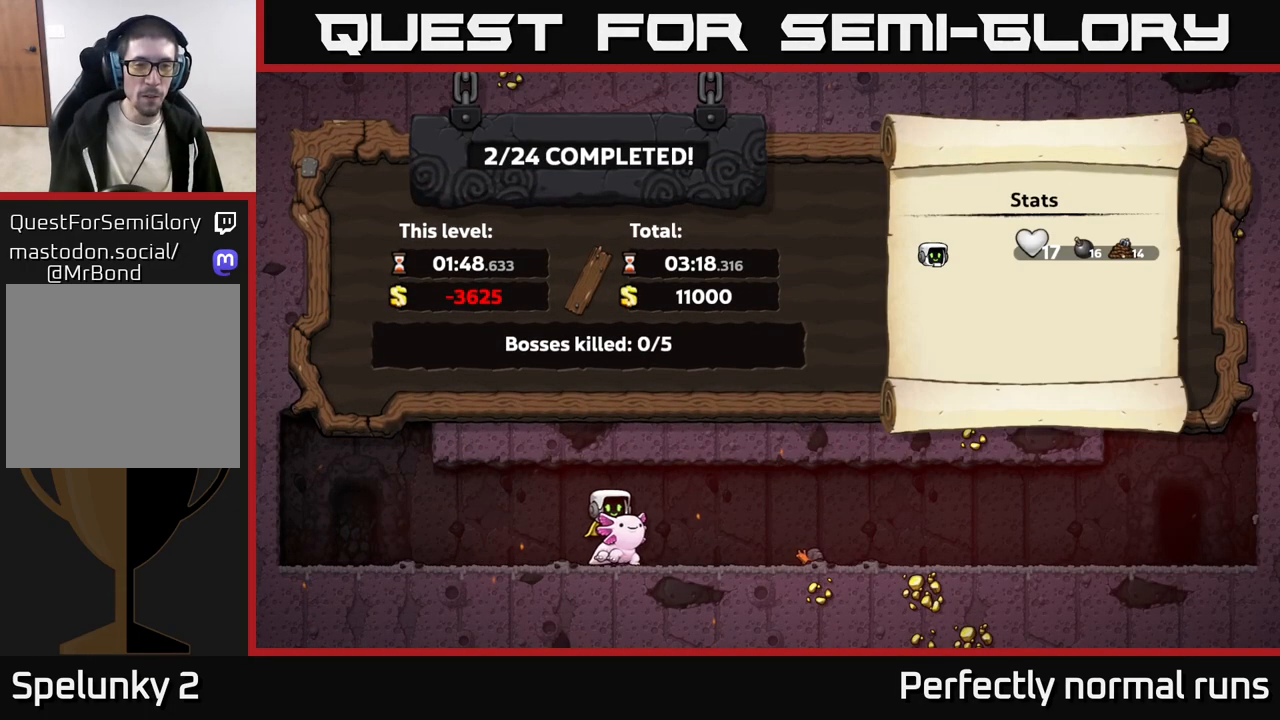
{"buttons": [], "left_stick": "center", "right_stick": "center", "events": []}
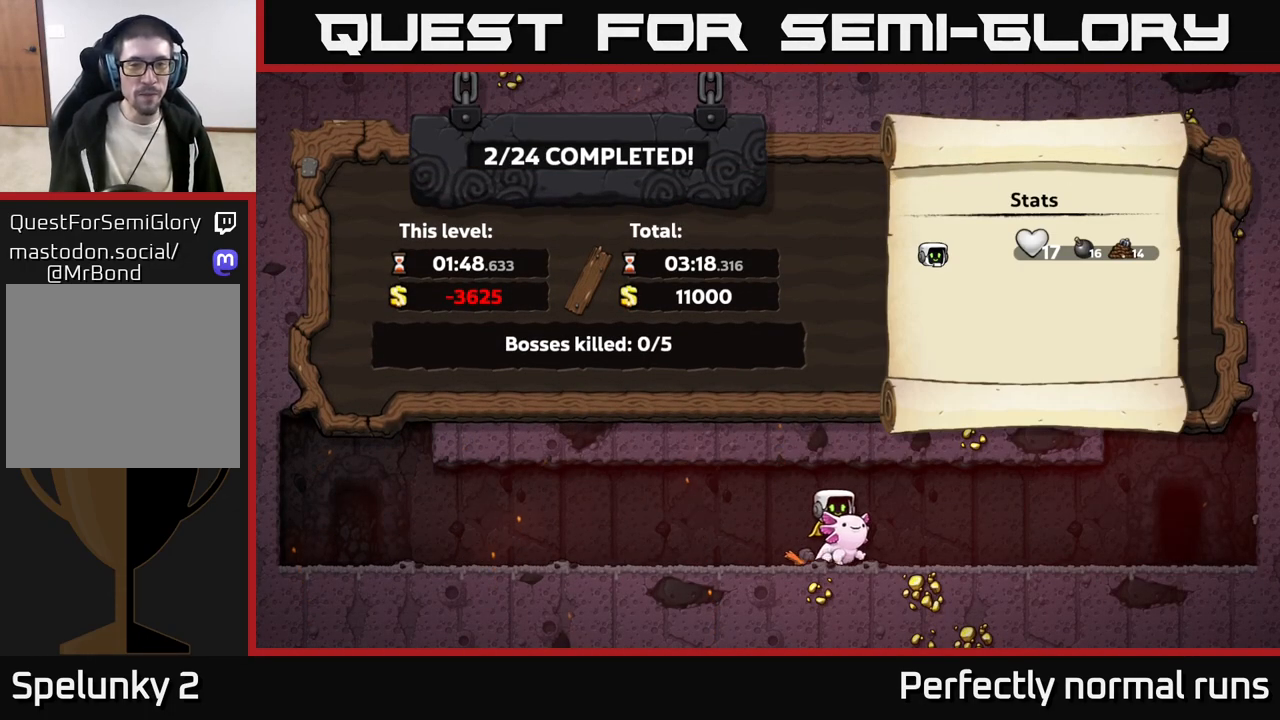
{"buttons": [], "left_stick": "center", "right_stick": "center", "events": [[383, "A", "down"], [500, "A", "up"]]}
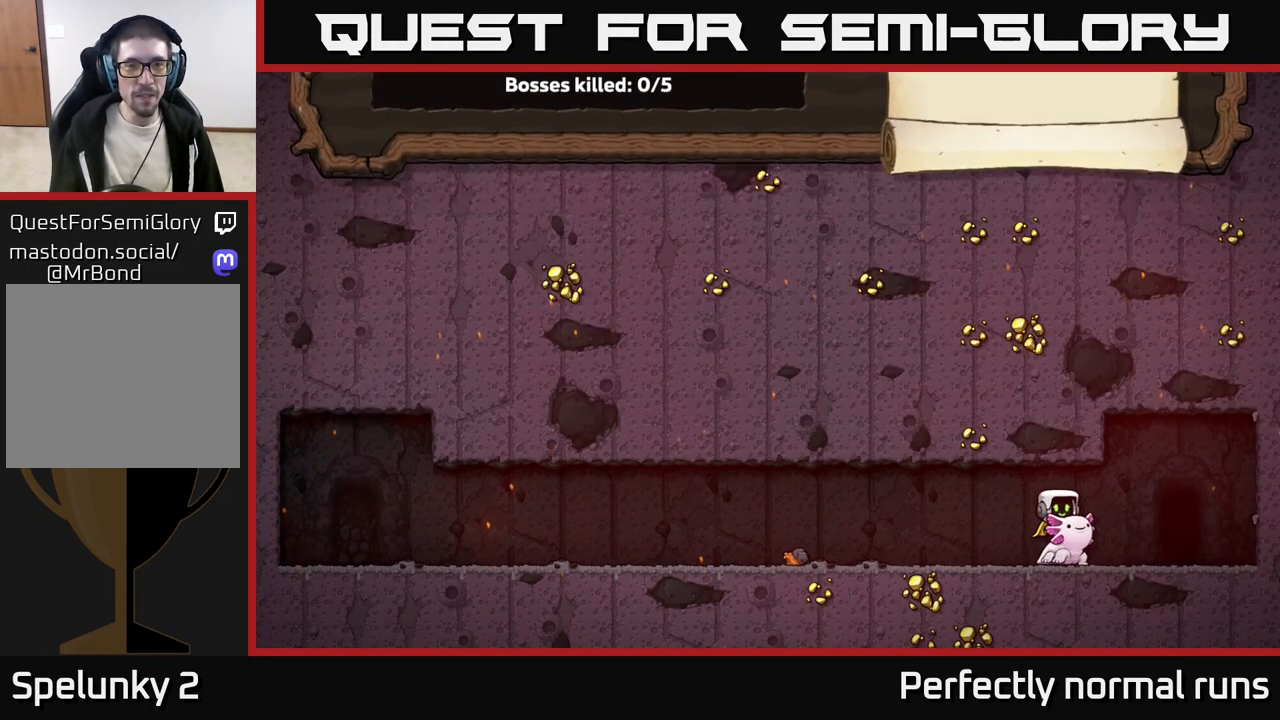
{"buttons": [], "left_stick": "center", "right_stick": "center", "events": []}
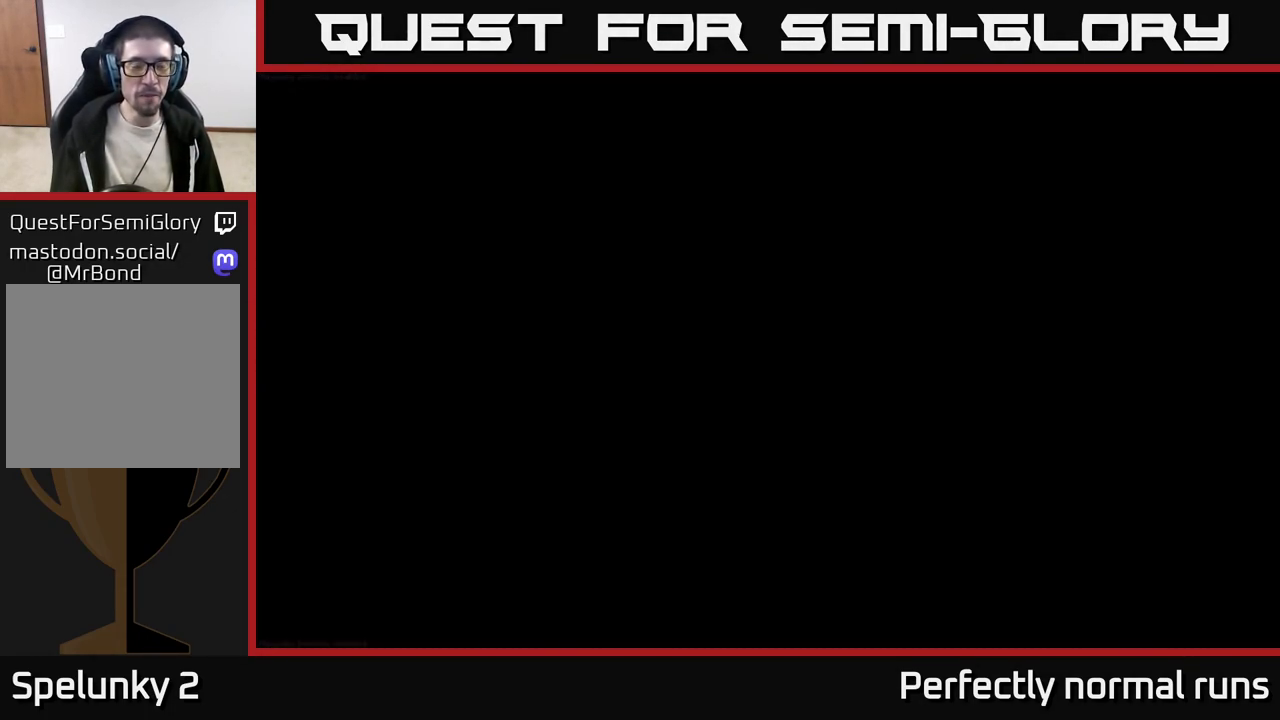
{"buttons": [], "left_stick": "center", "right_stick": "center", "events": []}
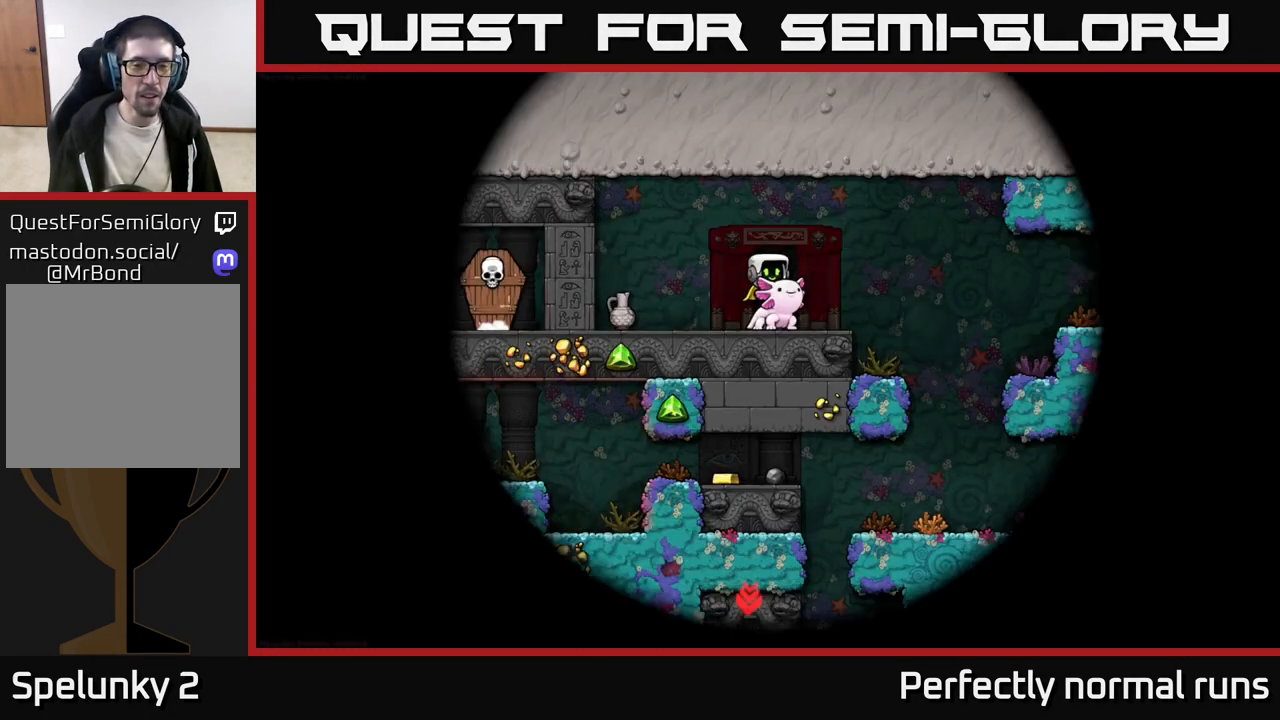
{"buttons": [], "left_stick": "center", "right_stick": "center", "events": []}
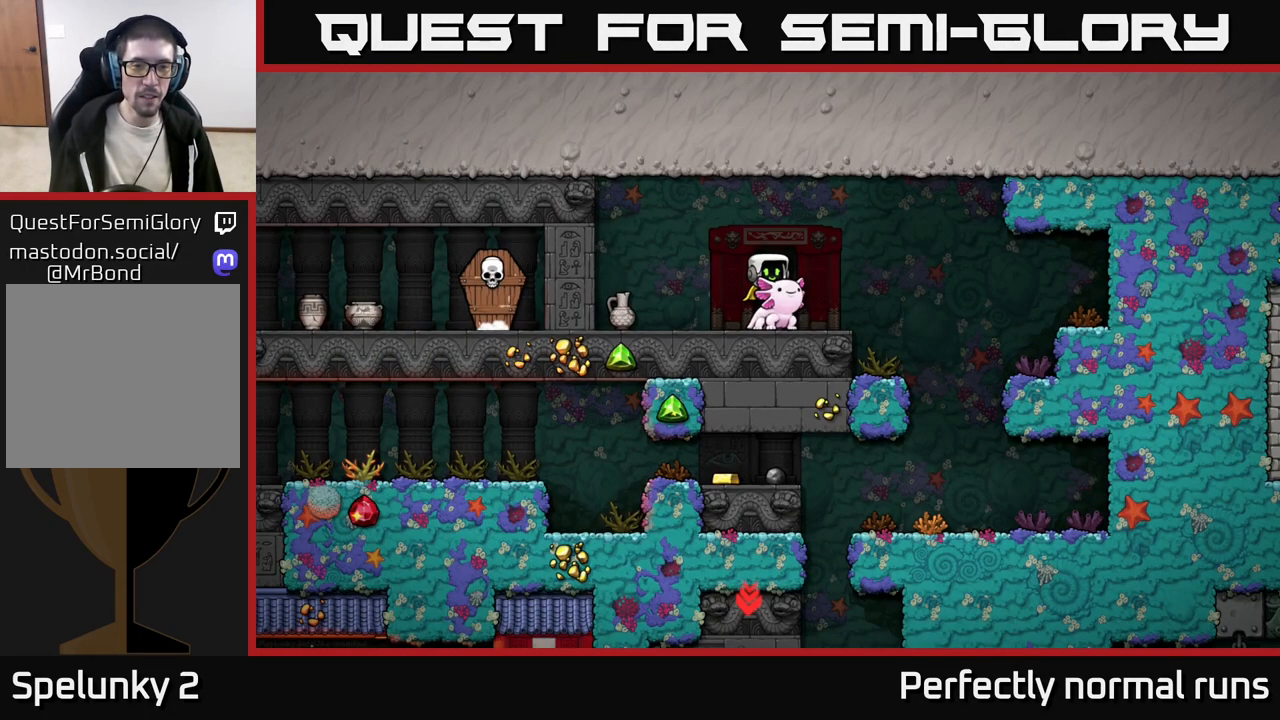
{"buttons": ["X"], "left_stick": "left", "right_stick": "center", "events": [[383, "left_stick", "left"], [500, "X", "down"]]}
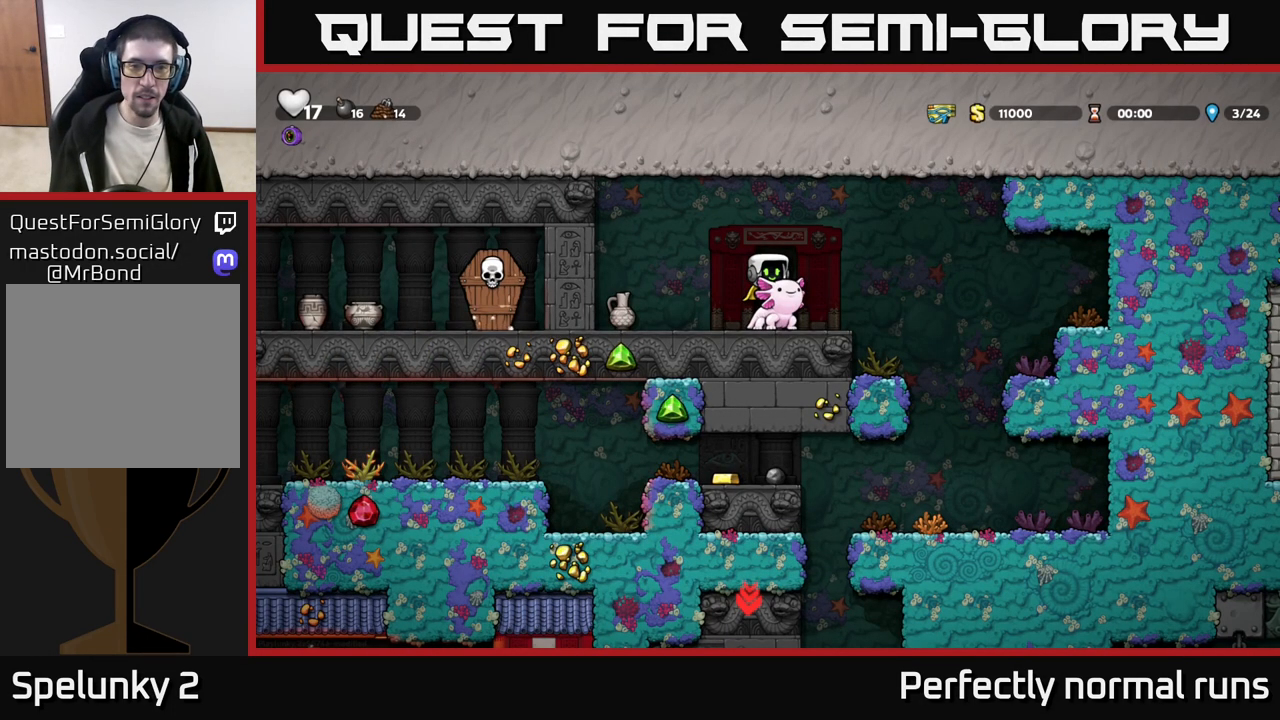
{"buttons": [], "left_stick": "center", "right_stick": "center", "events": [[17, "left_stick", "center"], [83, "X", "up"]]}
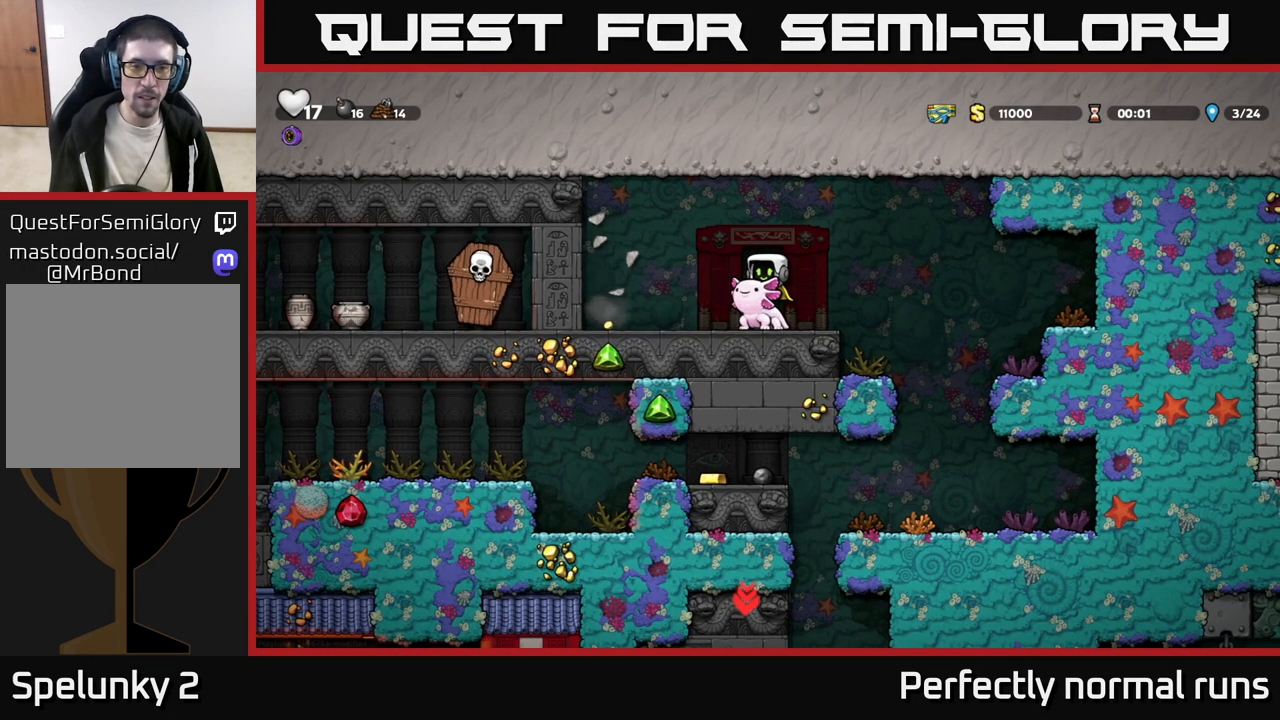
{"buttons": [], "left_stick": "left", "right_stick": "center", "events": [[217, "left_stick", "left"]]}
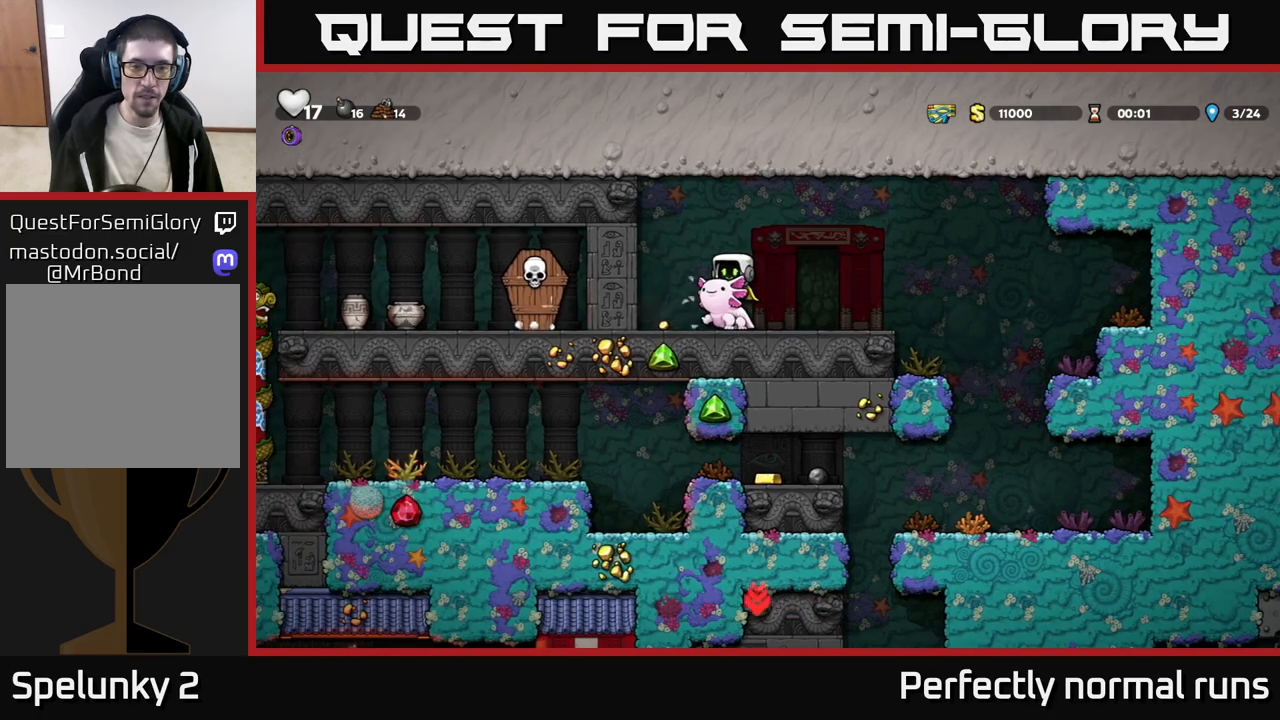
{"buttons": [], "left_stick": "right", "right_stick": "center", "events": [[167, "left_stick", "right"]]}
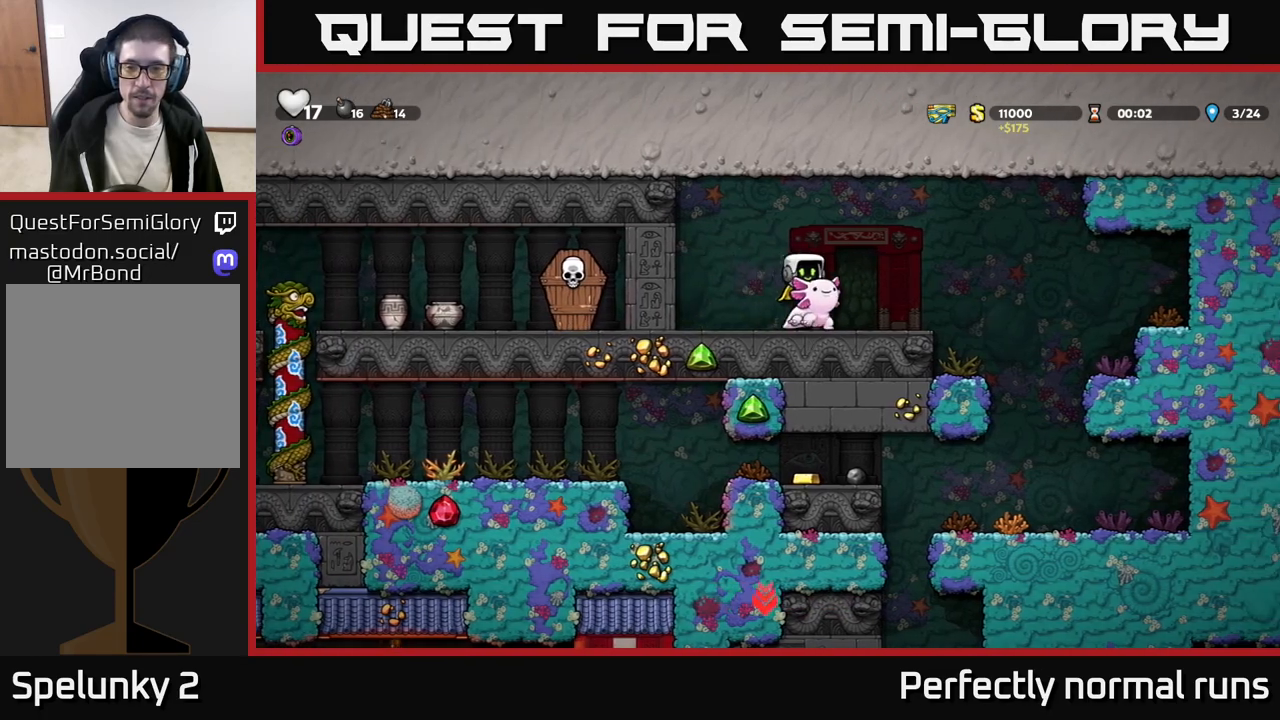
{"buttons": [], "left_stick": "center", "right_stick": "center", "events": [[433, "left_stick", "center"]]}
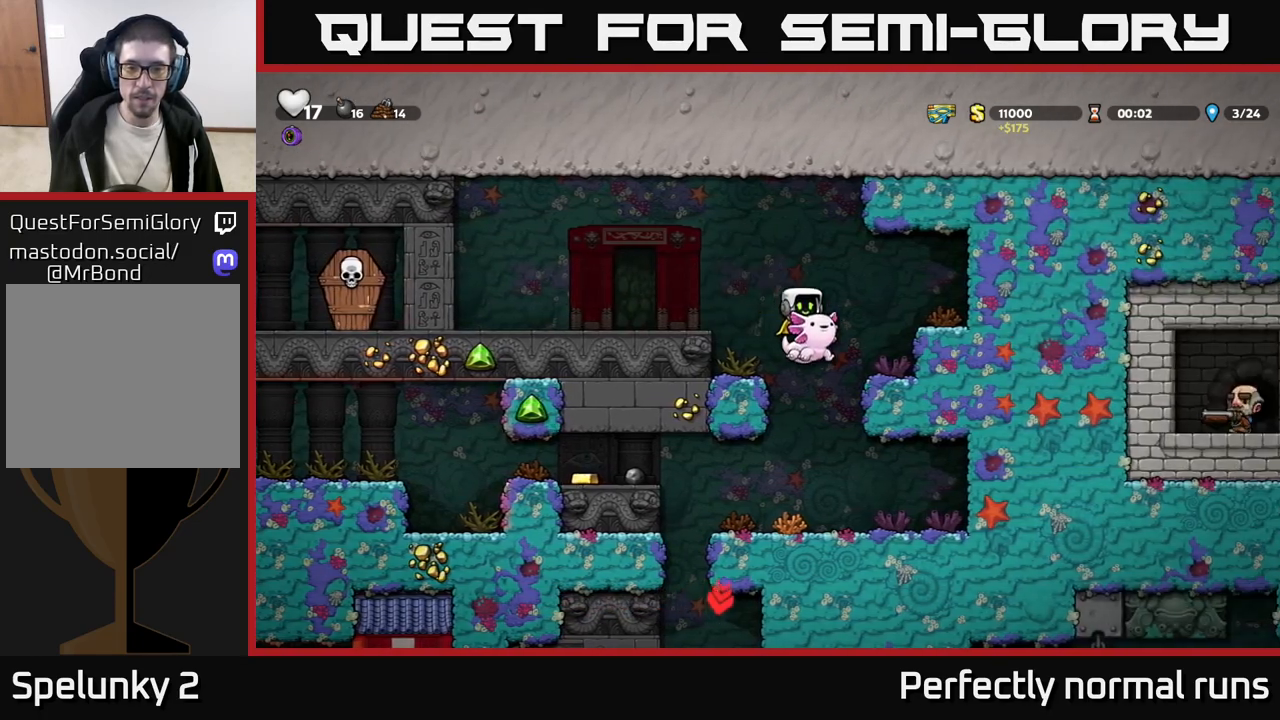
{"buttons": [], "left_stick": "left", "right_stick": "center", "events": [[300, "left_stick", "left"]]}
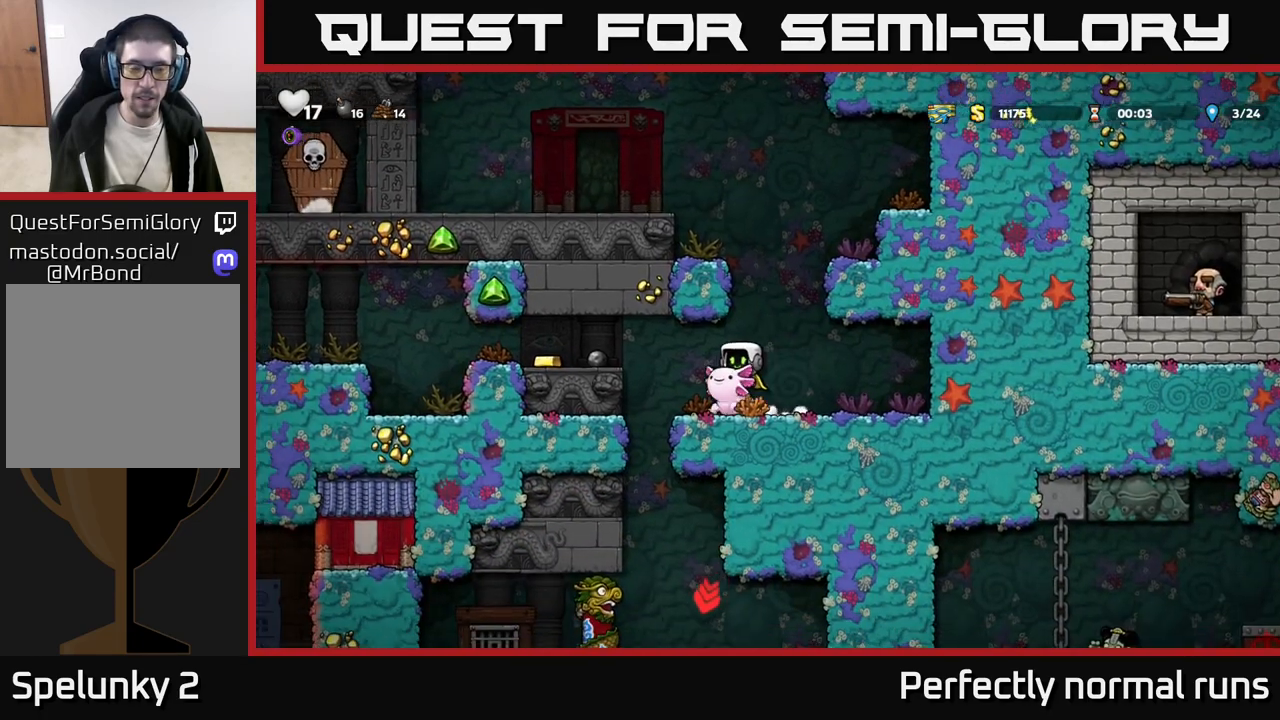
{"buttons": [], "left_stick": "left", "right_stick": "center", "events": [[67, "A", "down"], [217, "A", "up"]]}
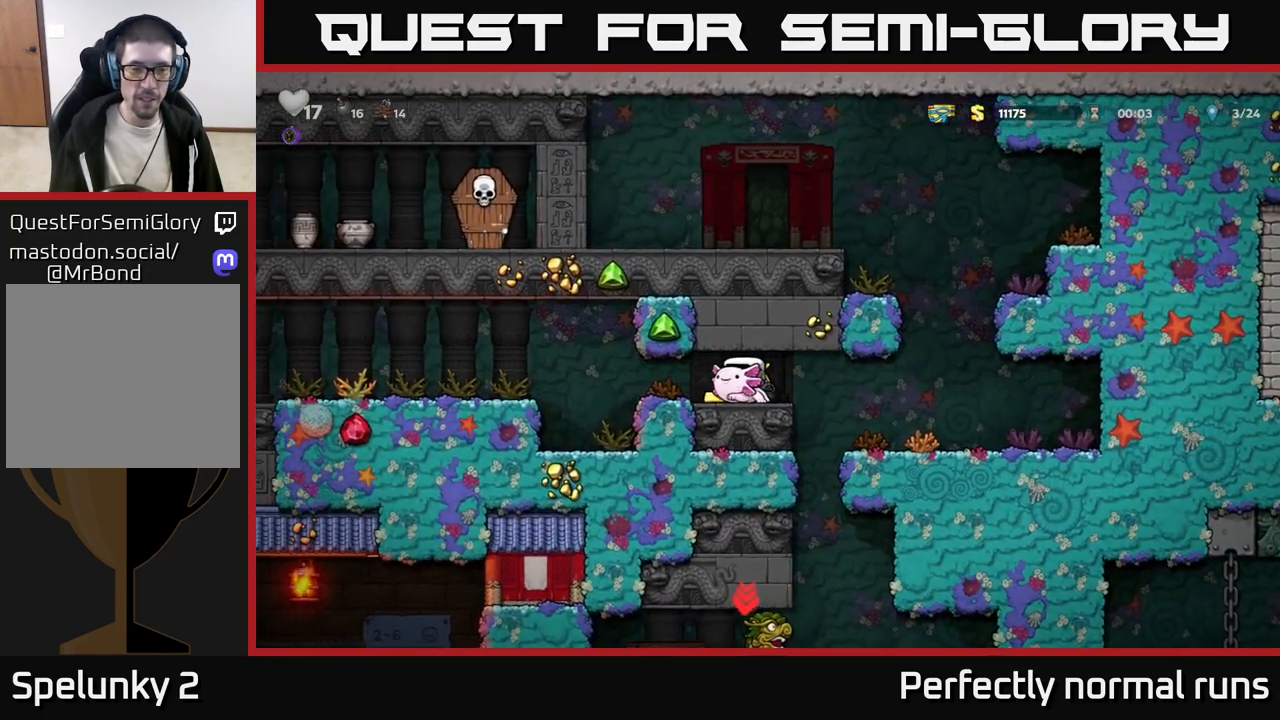
{"buttons": [], "left_stick": "left", "right_stick": "center", "events": []}
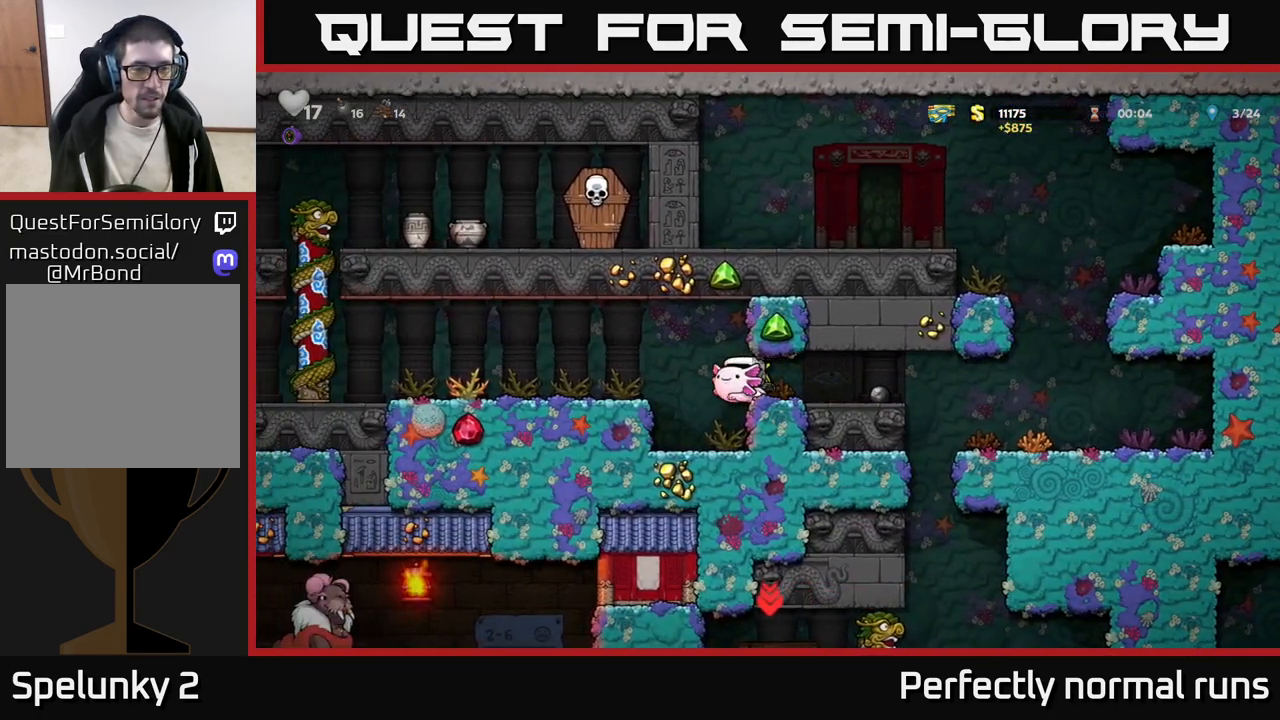
{"buttons": [], "left_stick": "left", "right_stick": "center", "events": [[333, "A", "down"], [467, "A", "up"]]}
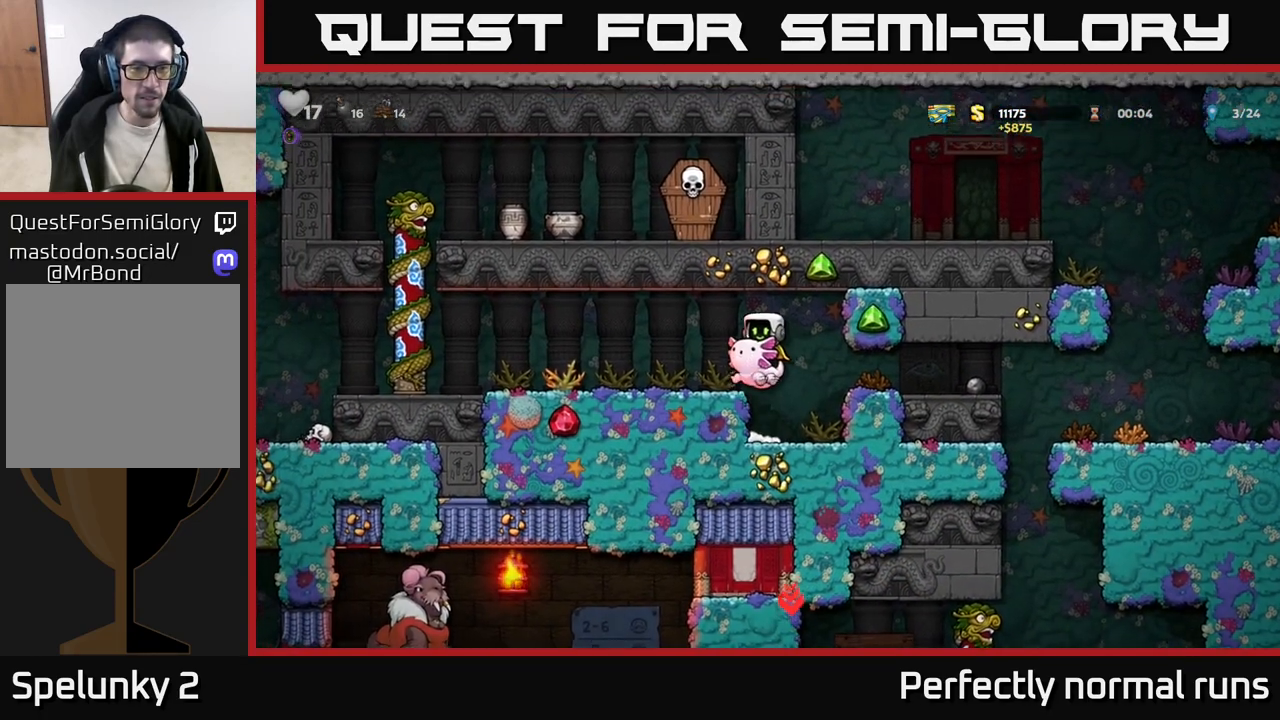
{"buttons": [], "left_stick": "left", "right_stick": "center", "events": []}
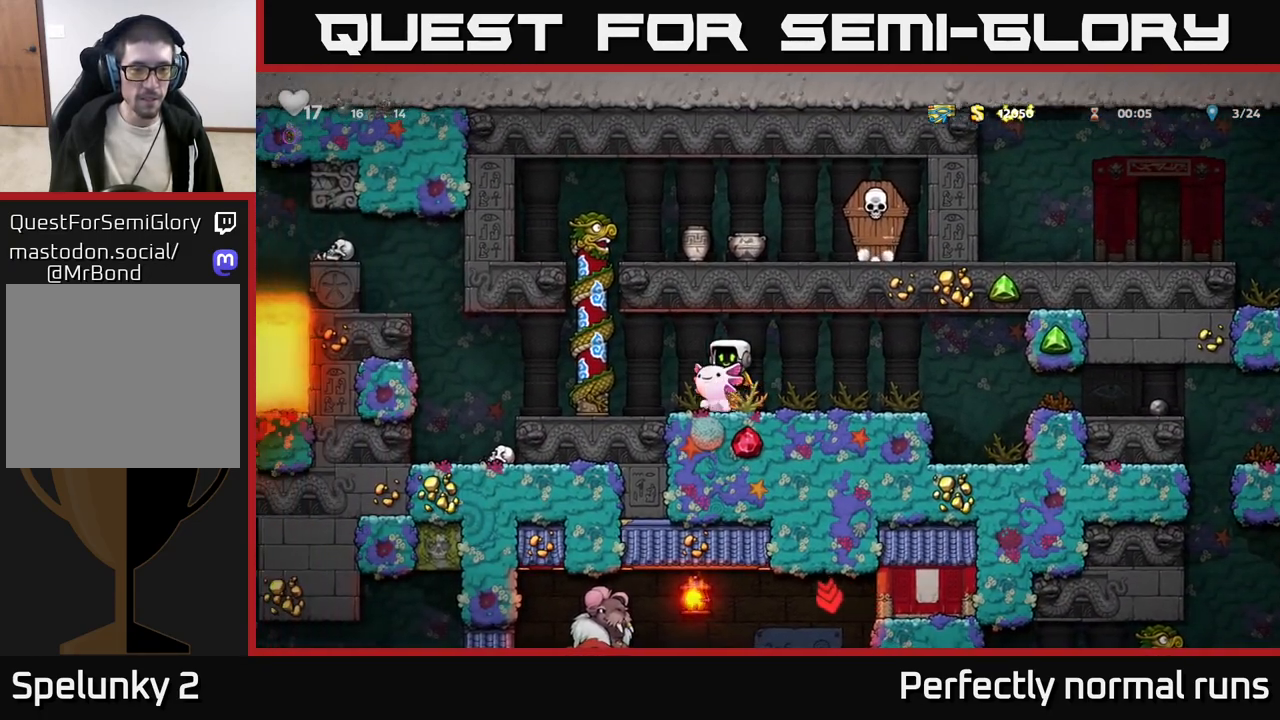
{"buttons": [], "left_stick": "up", "right_stick": "center", "events": [[50, "left_stick", "down"], [100, "A", "down"], [167, "A", "up"], [200, "left_stick", "left"], [350, "A", "down"], [483, "A", "up"], [483, "left_stick", "up"]]}